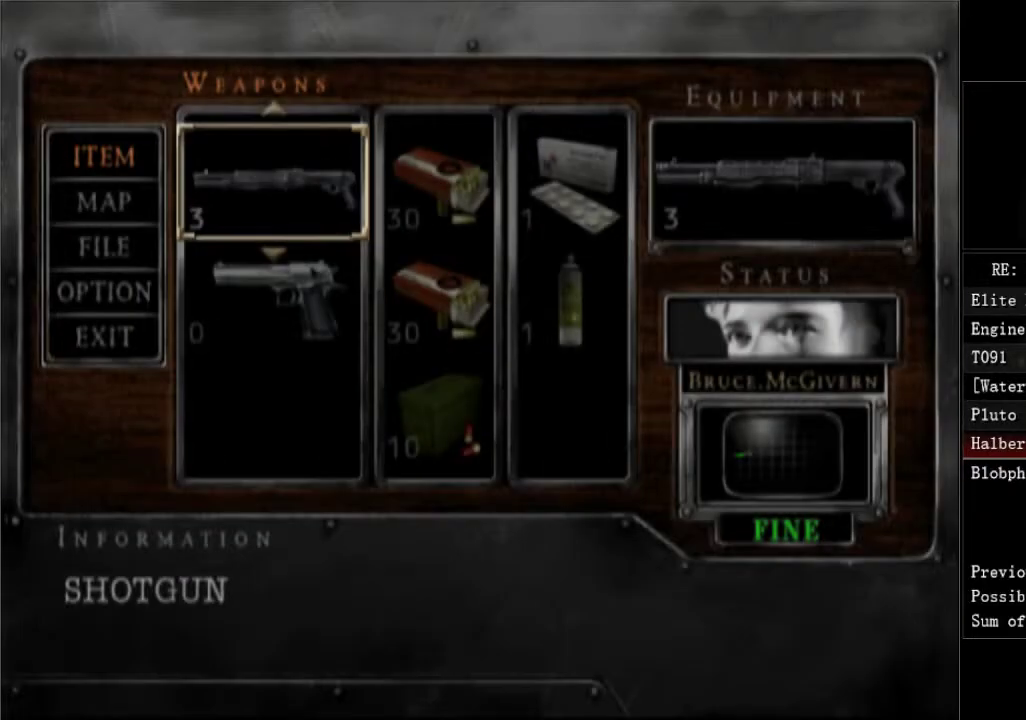
Gameplay with a controller (Xbox layout); each line is a JSON object with the inputs held at the frame after it. "events" lists button and stick changes between this image and that frame as [ms after this image, input, new state], when the widget could be followed in between.
{"buttons": [], "left_stick": "center", "right_stick": "center"}
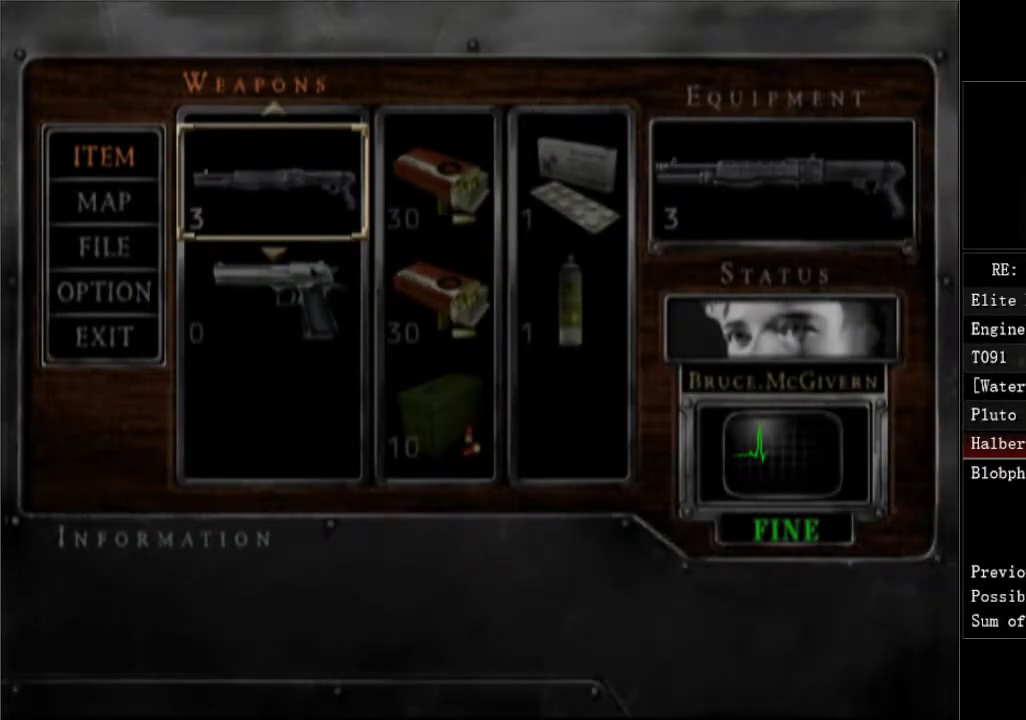
{"buttons": ["DPAD_UP"], "left_stick": "center", "right_stick": "center", "events": [[100, "DPAD_UP", "down"], [217, "A", "down"], [267, "A", "up"]]}
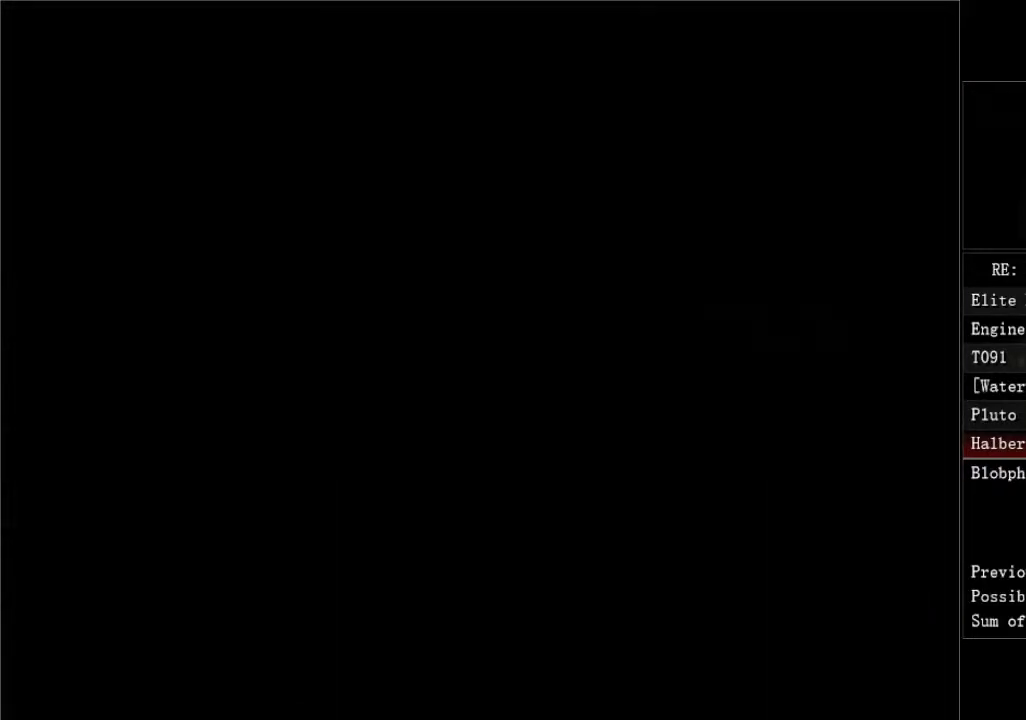
{"buttons": ["DPAD_LEFT"], "left_stick": "center", "right_stick": "center", "events": [[67, "DPAD_LEFT", "down"], [100, "A", "down"], [250, "A", "up"], [300, "A", "down"], [433, "DPAD_UP", "up"], [467, "A", "up"]]}
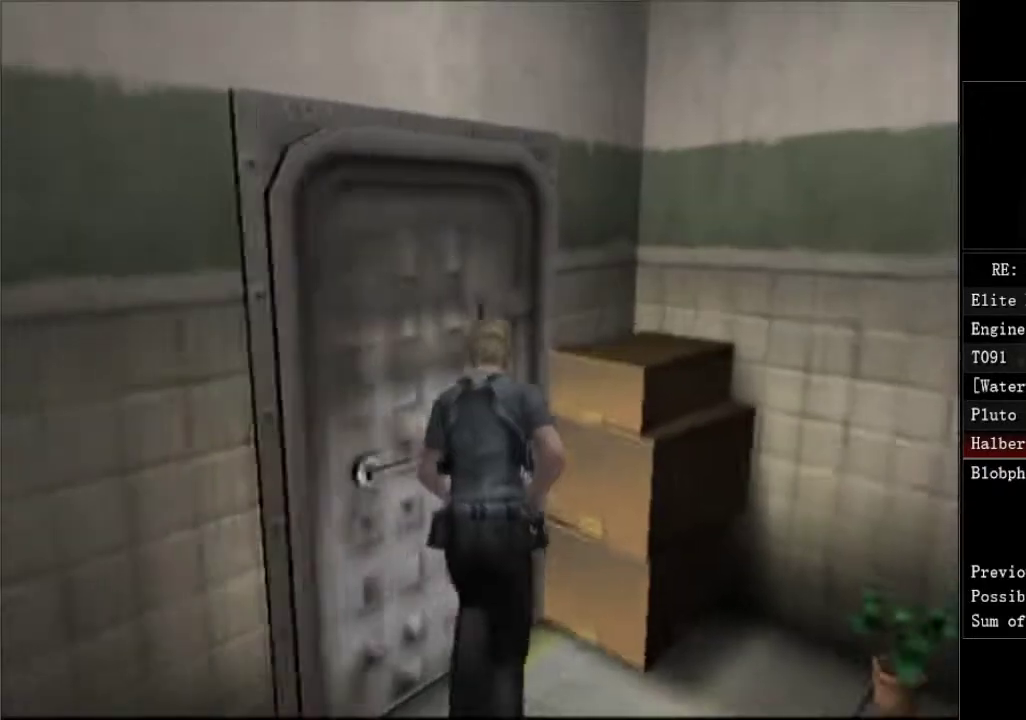
{"buttons": ["DPAD_UP"], "left_stick": "center", "right_stick": "center", "events": [[17, "A", "down"], [67, "A", "up"], [117, "A", "down"], [167, "A", "up"], [217, "A", "down"], [267, "A", "up"], [317, "A", "down"], [317, "DPAD_LEFT", "up"], [367, "A", "up"], [450, "DPAD_UP", "down"]]}
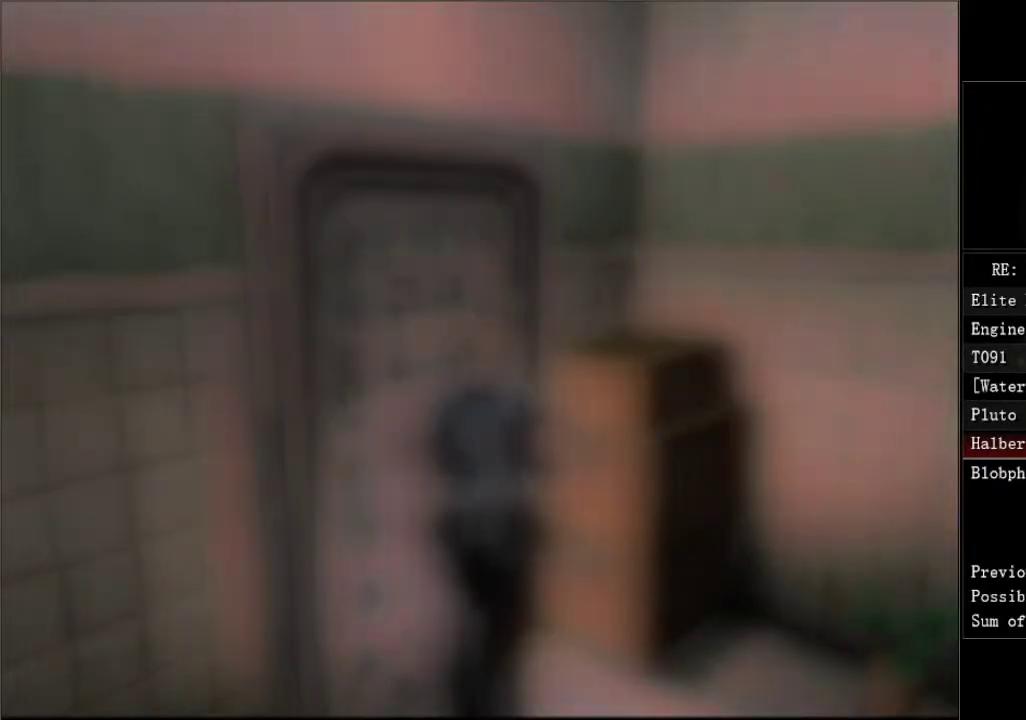
{"buttons": ["DPAD_UP"], "left_stick": "center", "right_stick": "center", "events": []}
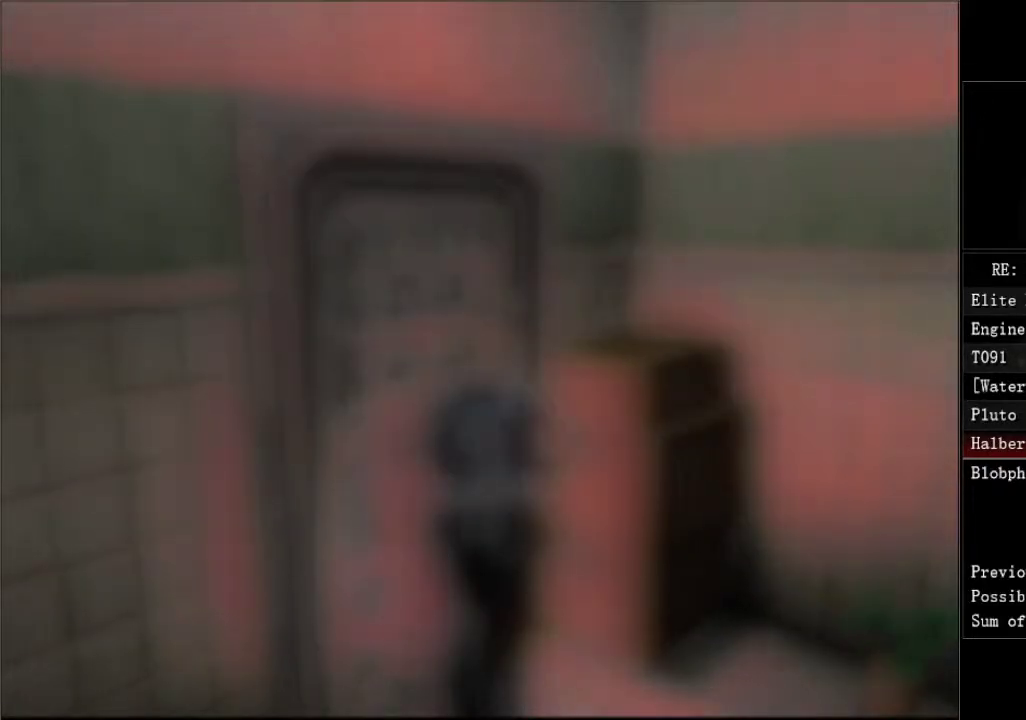
{"buttons": ["DPAD_UP"], "left_stick": "center", "right_stick": "center", "events": []}
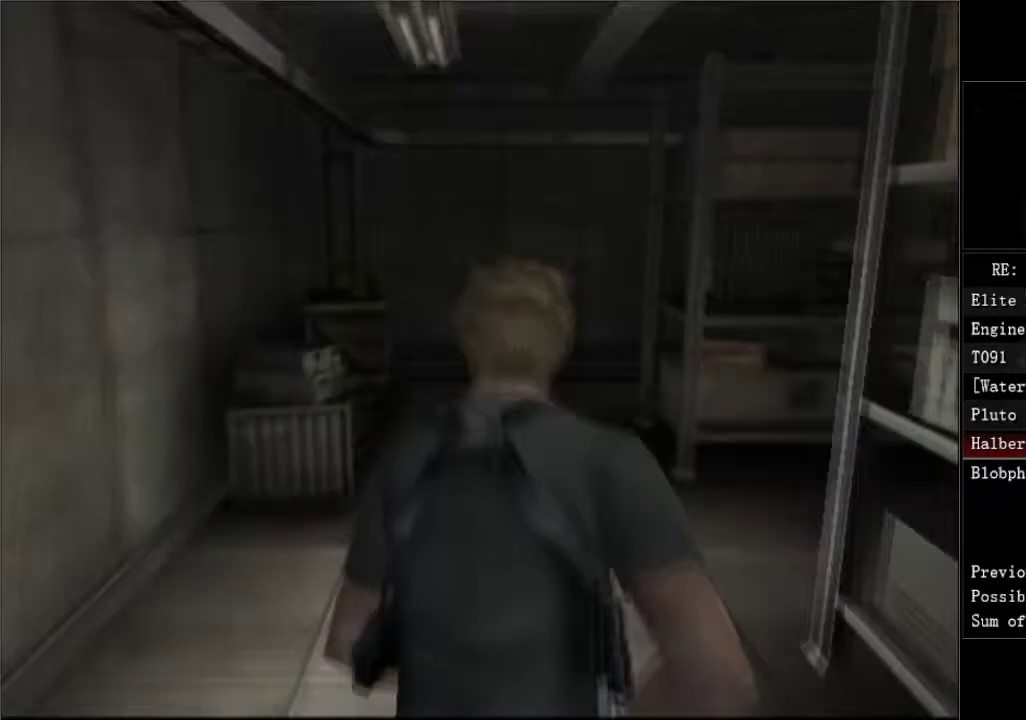
{"buttons": ["DPAD_UP", "DPAD_RIGHT"], "left_stick": "center", "right_stick": "center", "events": [[317, "DPAD_RIGHT", "down"]]}
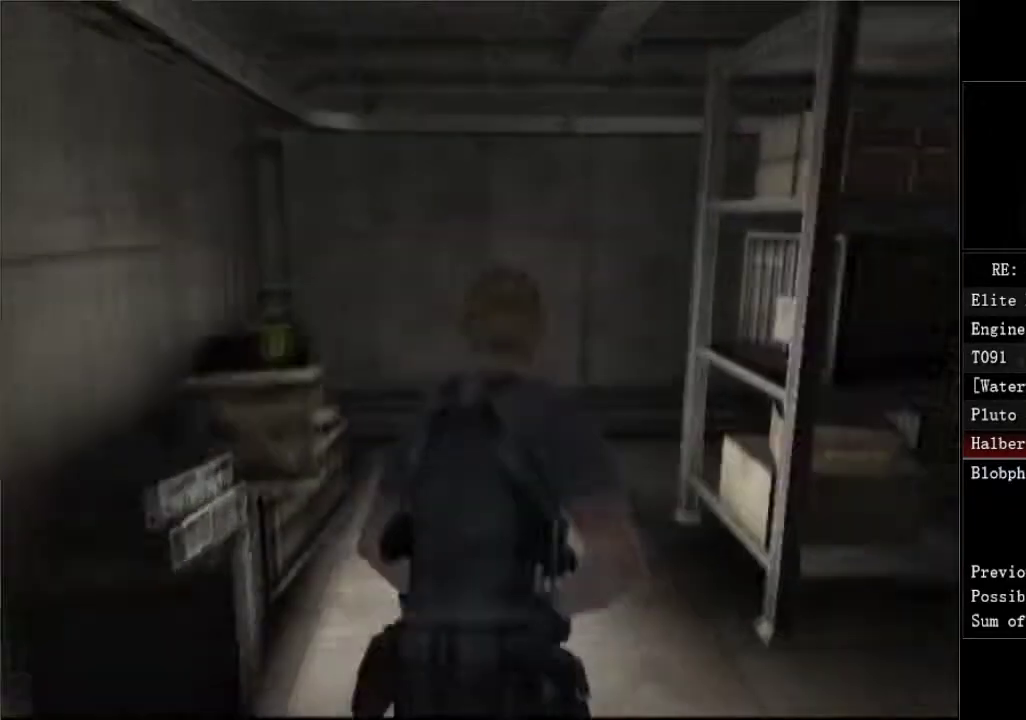
{"buttons": ["DPAD_UP", "DPAD_RIGHT"], "left_stick": "center", "right_stick": "center", "events": []}
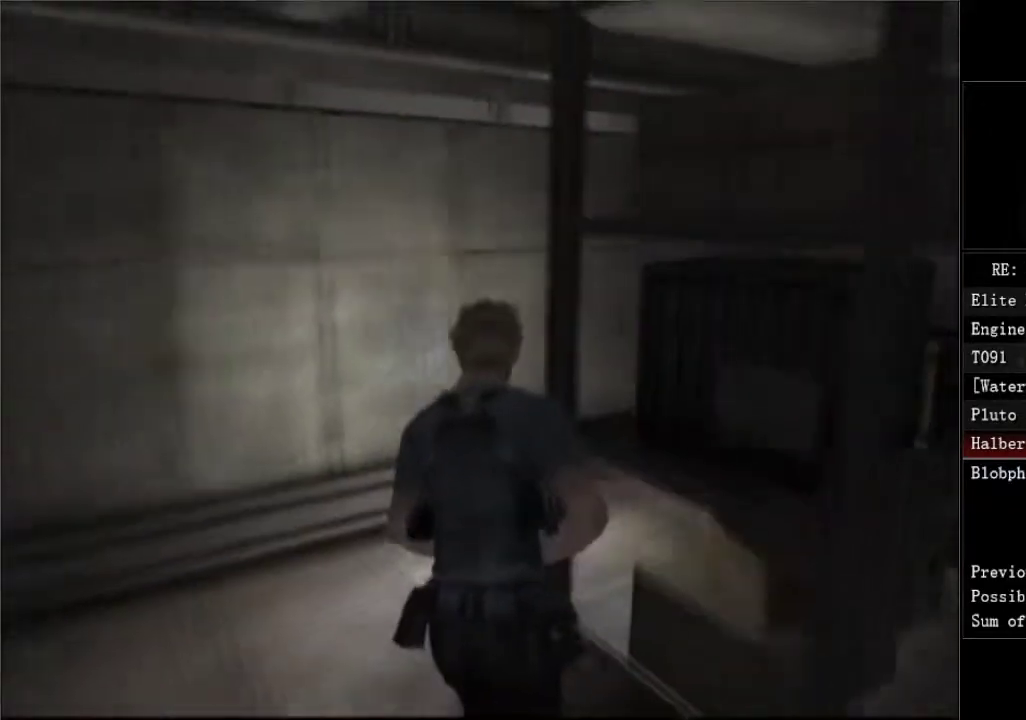
{"buttons": ["R1", "DPAD_UP"], "left_stick": "center", "right_stick": "right", "events": [[417, "R1", "down"], [483, "DPAD_RIGHT", "up"], [483, "right_stick", "right"]]}
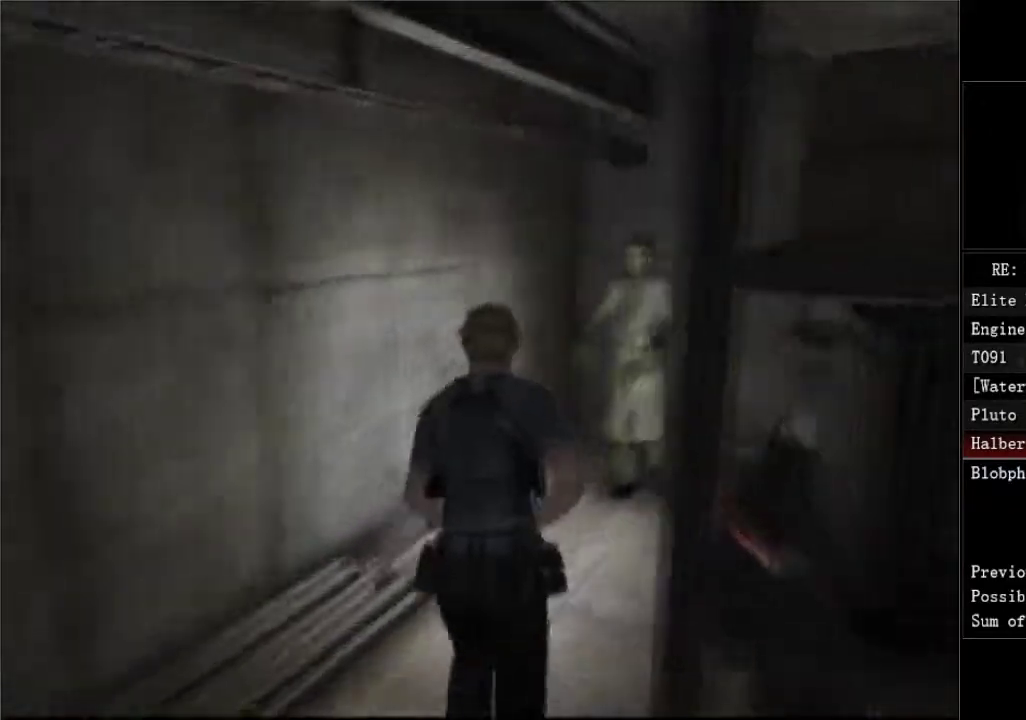
{"buttons": [], "left_stick": "center", "right_stick": "left"}
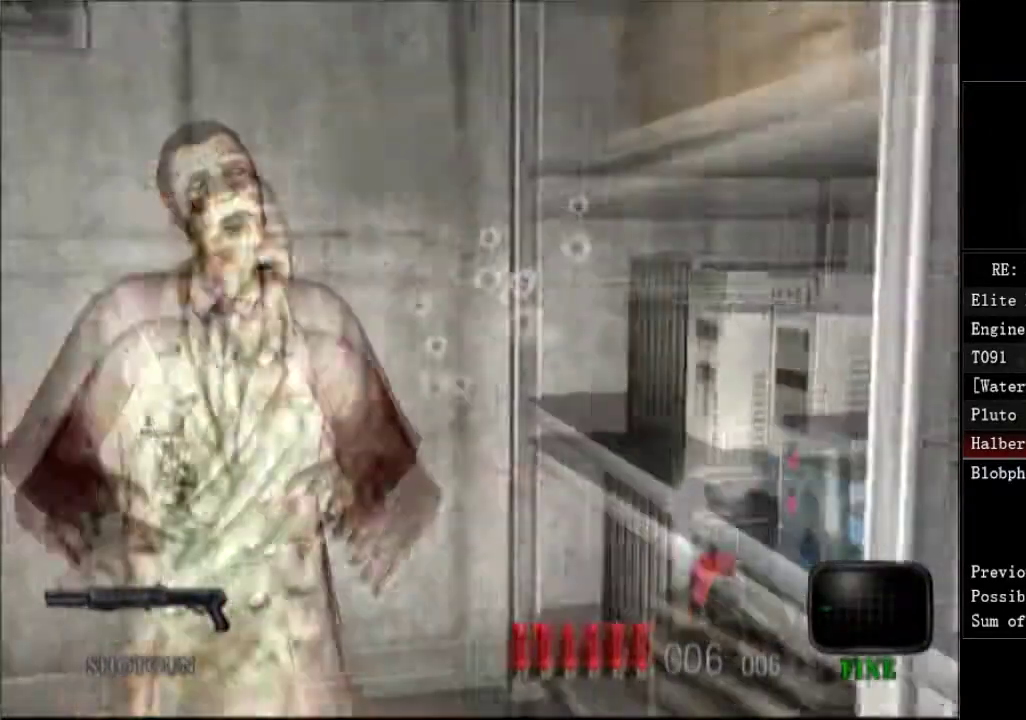
{"buttons": ["R1", "DPAD_DOWN"], "left_stick": "center", "right_stick": "down-right"}
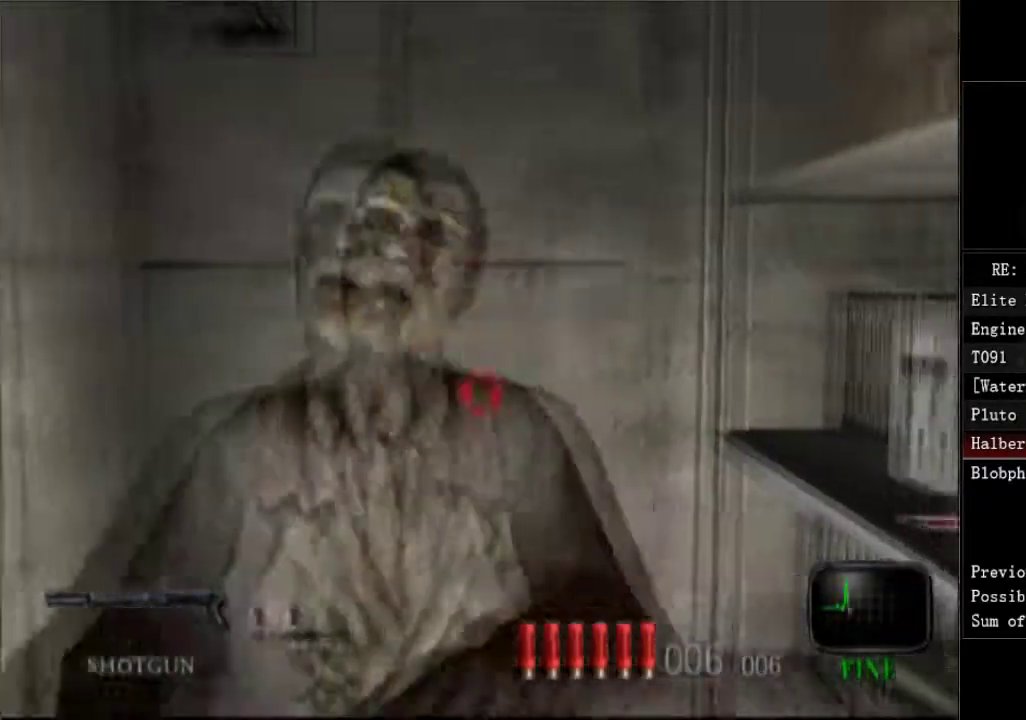
{"buttons": ["R1"], "left_stick": "center", "right_stick": "center", "events": [[50, "R1", "up"], [50, "right_stick", "down"], [100, "R1", "down"], [167, "right_stick", "down-left"], [183, "R1", "up"], [233, "R1", "down"], [267, "DPAD_DOWN", "up"], [350, "right_stick", "center"], [450, "R1", "up"], [500, "R1", "down"]]}
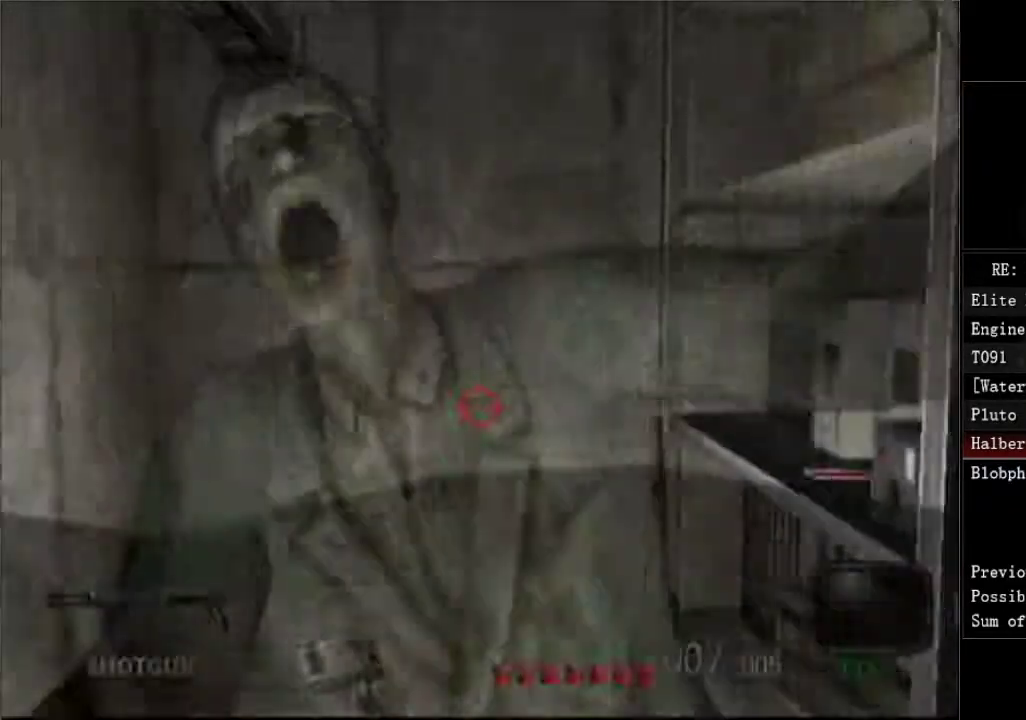
{"buttons": ["A", "X", "Y", "DPAD_UP"], "left_stick": "center", "right_stick": "center", "events": [[100, "right_stick", "down-left"], [267, "right_stick", "center"], [400, "DPAD_UP", "down"], [450, "A", "down"], [450, "R1", "up"], [467, "X", "down"], [467, "Y", "down"]]}
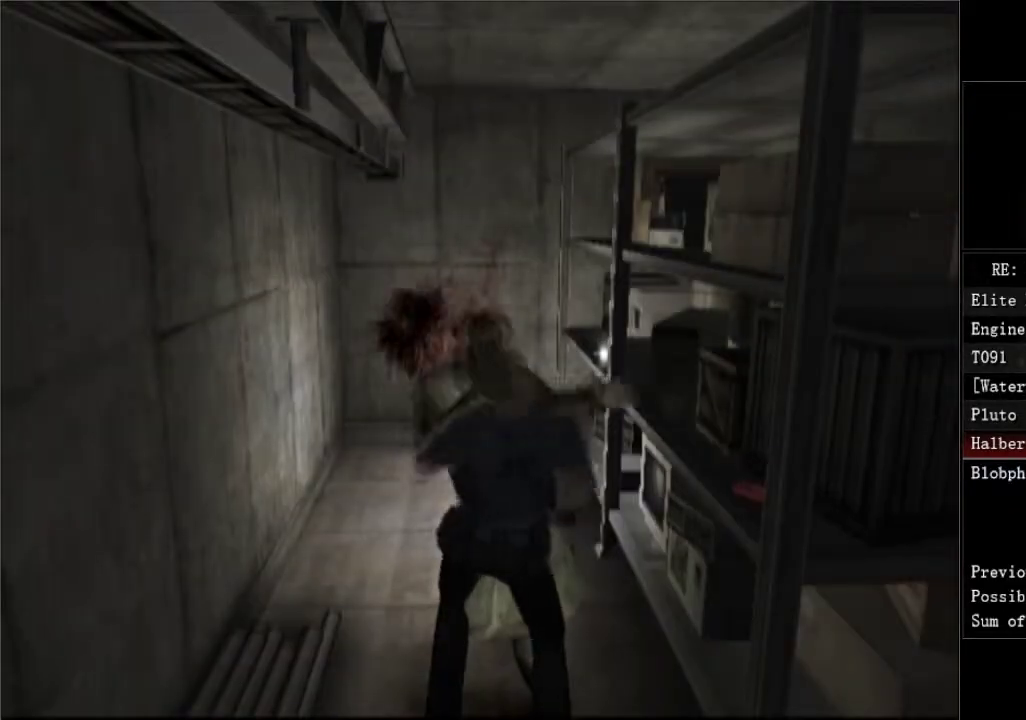
{"buttons": ["DPAD_UP"], "left_stick": "center", "right_stick": "center"}
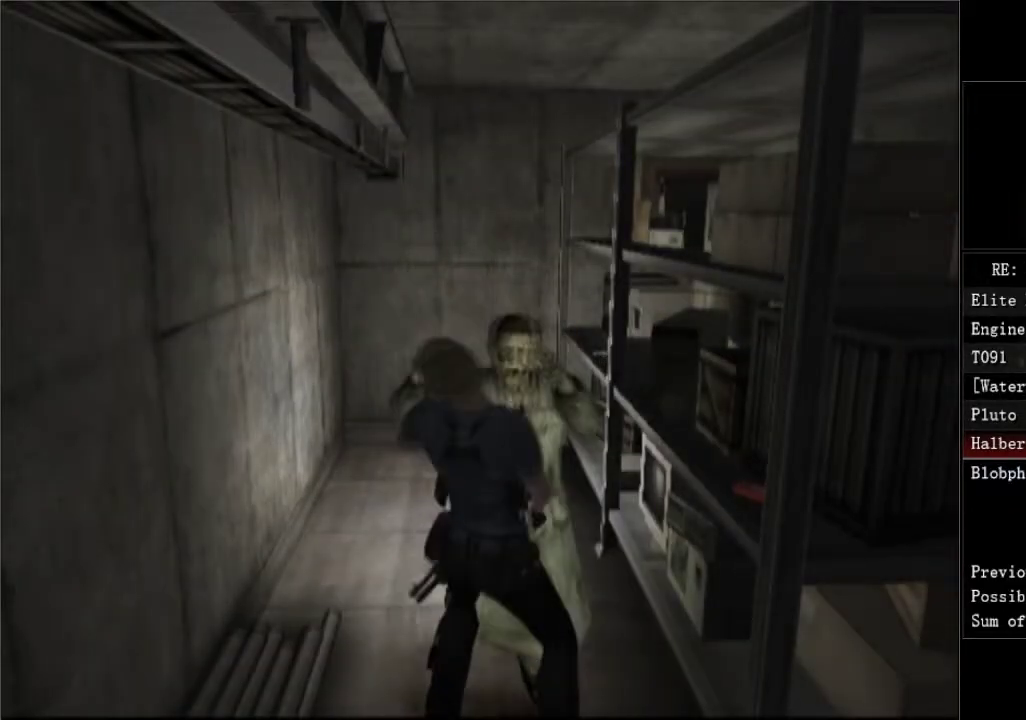
{"buttons": ["A", "B", "X", "Y", "DPAD_UP"], "left_stick": "center", "right_stick": "center", "events": [[33, "DPAD_LEFT", "down"], [33, "Y", "down"], [50, "A", "down"], [83, "Y", "up"], [100, "A", "up"], [133, "DPAD_LEFT", "up"], [150, "A", "down"], [150, "B", "down"], [150, "X", "down"], [150, "Y", "down"], [217, "B", "up"], [217, "X", "up"], [217, "Y", "up"], [267, "X", "down"], [283, "Y", "down"], [300, "DPAD_RIGHT", "down"], [300, "DPAD_UP", "up"], [317, "X", "up"], [367, "DPAD_UP", "down"], [383, "X", "down"], [400, "B", "down"], [417, "DPAD_RIGHT", "up"], [450, "A", "up"], [450, "B", "up"], [500, "A", "down"], [500, "B", "down"]]}
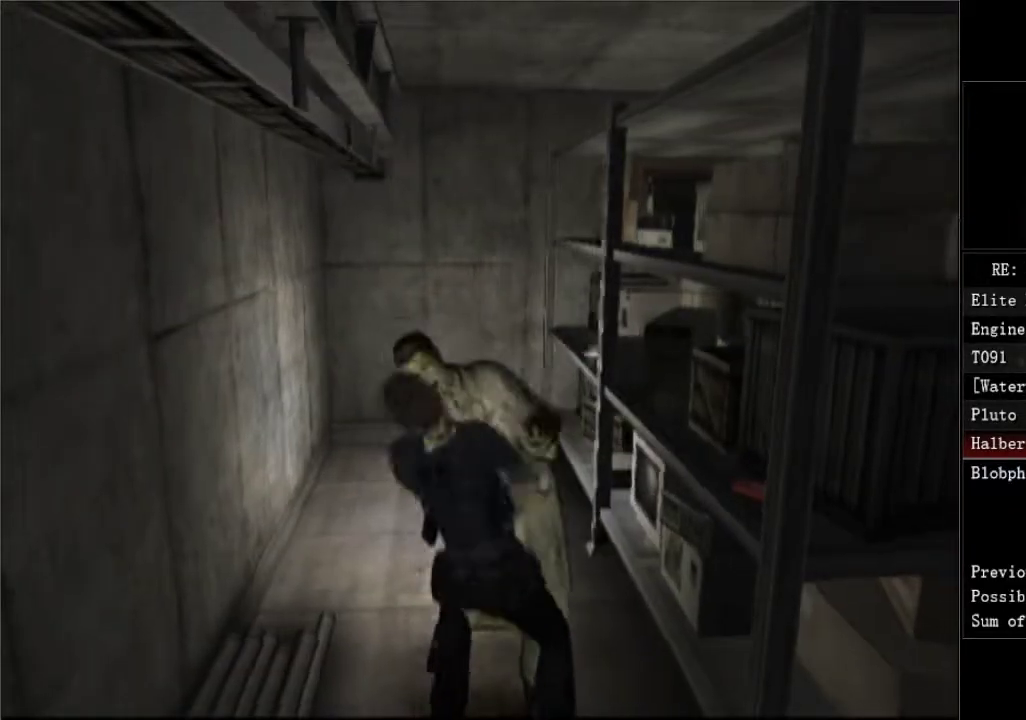
{"buttons": ["DPAD_UP", "DPAD_RIGHT"], "left_stick": "center", "right_stick": "center", "events": [[67, "B", "up"], [67, "X", "up"], [117, "B", "down"], [117, "DPAD_RIGHT", "down"], [117, "X", "down"], [167, "B", "up"], [183, "A", "up"], [183, "X", "up"], [200, "Y", "up"], [217, "DPAD_RIGHT", "up"], [250, "DPAD_LEFT", "down"], [333, "DPAD_LEFT", "up"], [367, "DPAD_RIGHT", "down"]]}
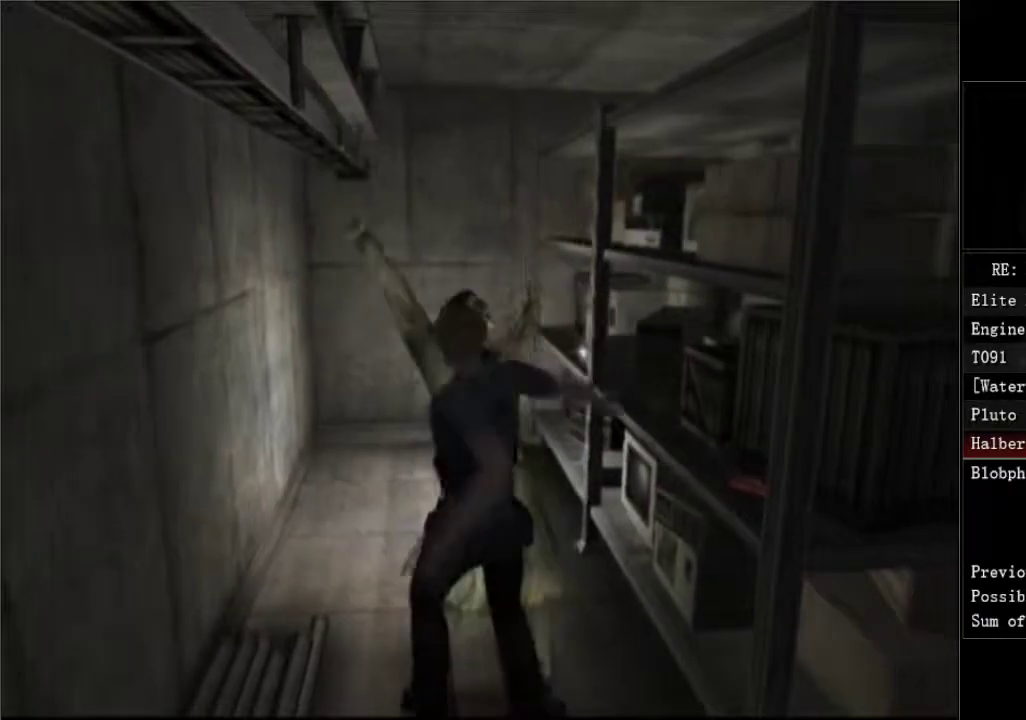
{"buttons": ["DPAD_UP"], "left_stick": "center", "right_stick": "center", "events": [[300, "DPAD_RIGHT", "up"]]}
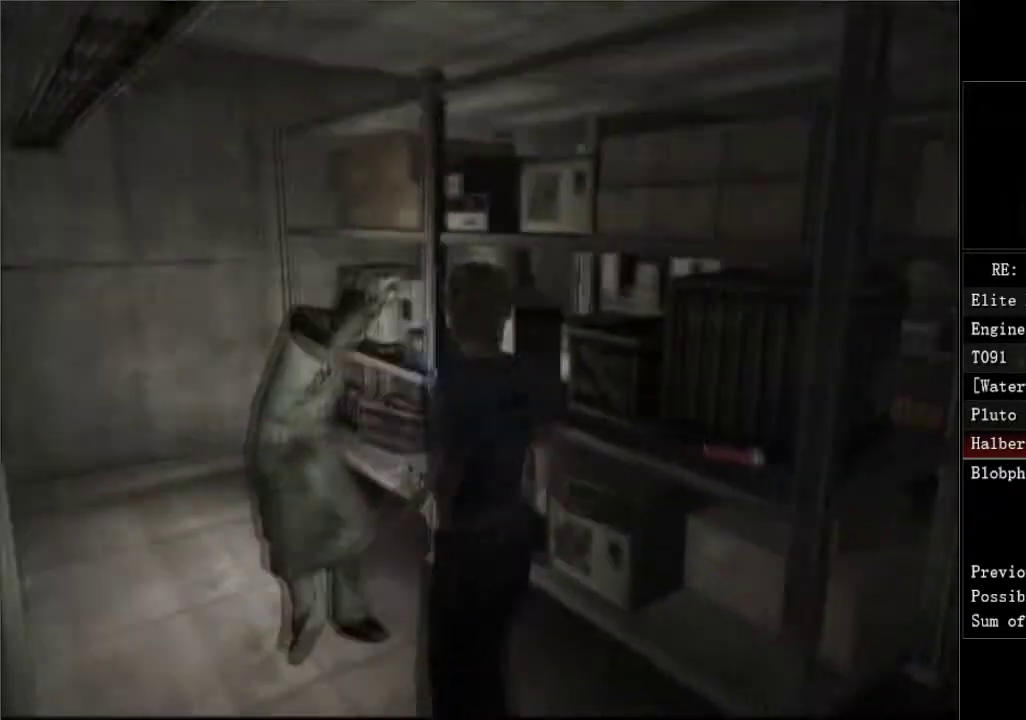
{"buttons": ["A", "DPAD_UP", "DPAD_RIGHT"], "left_stick": "center", "right_stick": "center", "events": [[467, "DPAD_RIGHT", "down"], [500, "A", "down"]]}
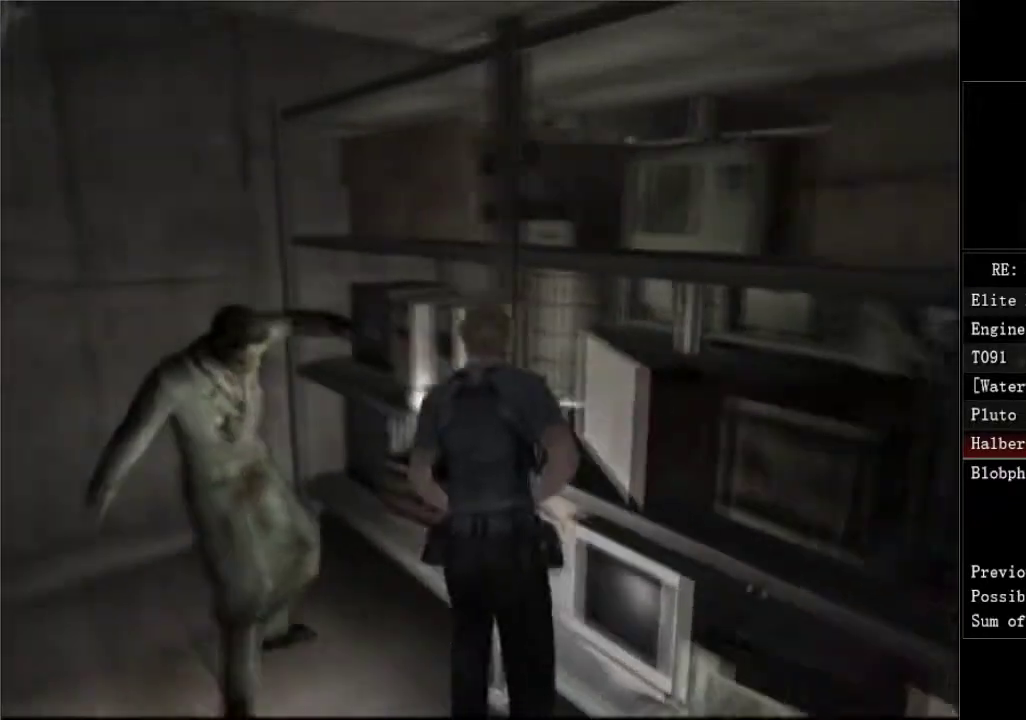
{"buttons": ["DPAD_RIGHT"], "left_stick": "center", "right_stick": "center", "events": [[67, "A", "up"], [100, "DPAD_UP", "up"], [233, "A", "down"], [283, "A", "up"], [433, "A", "down"], [483, "A", "up"]]}
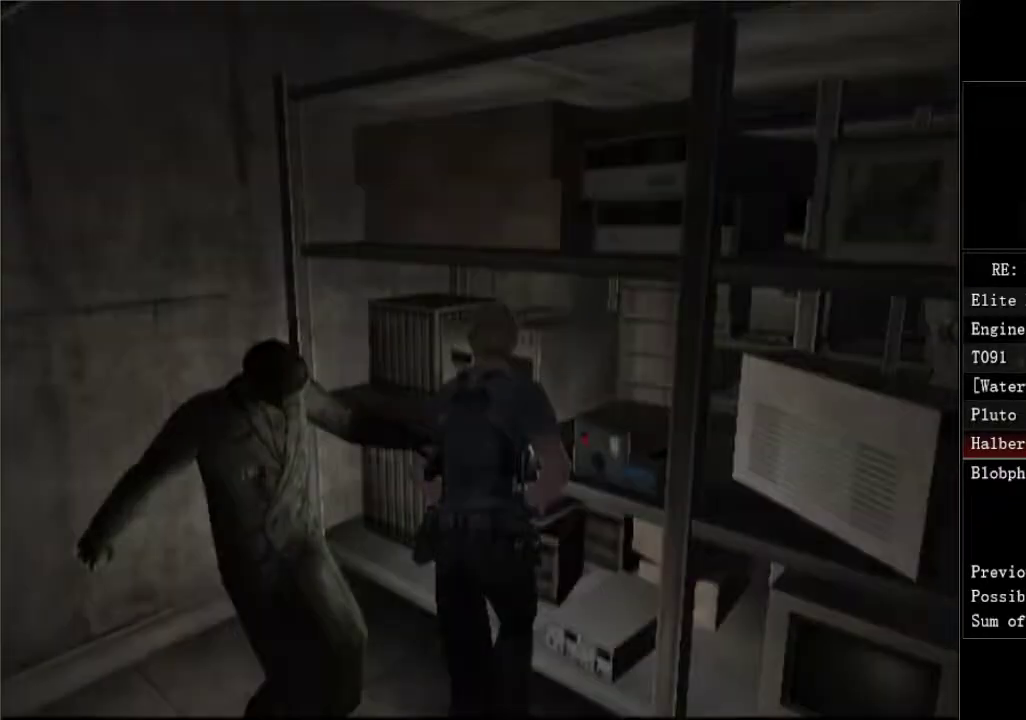
{"buttons": ["A"], "left_stick": "center", "right_stick": "center", "events": [[33, "A", "down"], [100, "A", "up"], [117, "DPAD_RIGHT", "up"], [150, "A", "down"], [200, "A", "up"], [250, "A", "down"], [317, "A", "up"], [367, "A", "down"], [417, "A", "up"], [467, "A", "down"]]}
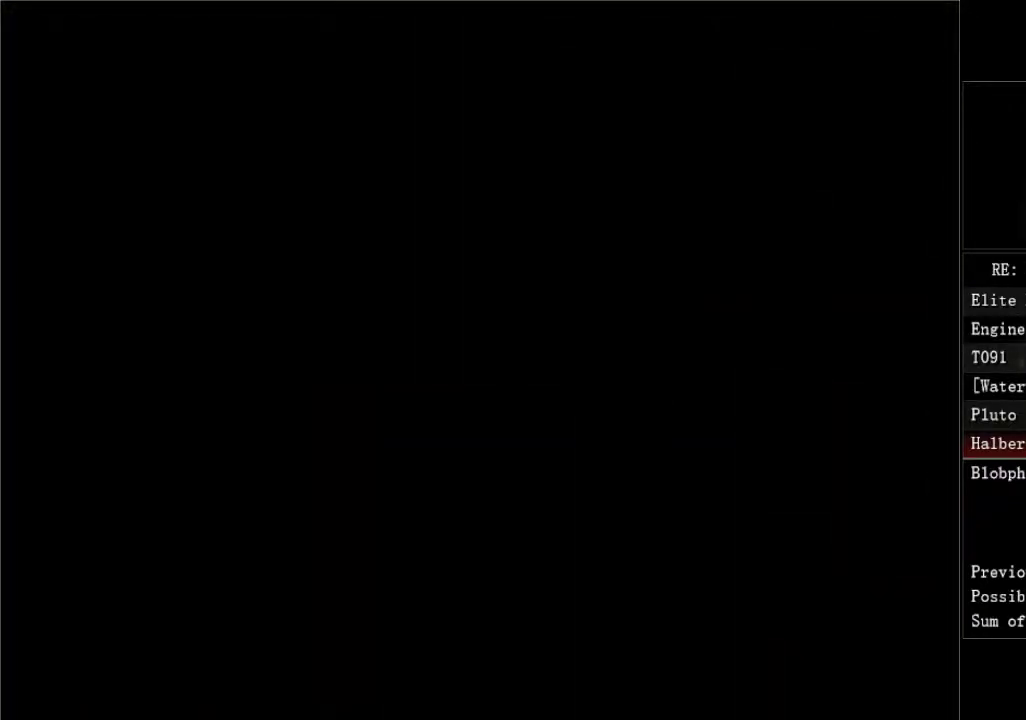
{"buttons": [], "left_stick": "center", "right_stick": "center", "events": [[117, "A", "up"], [300, "A", "down"], [350, "A", "up"]]}
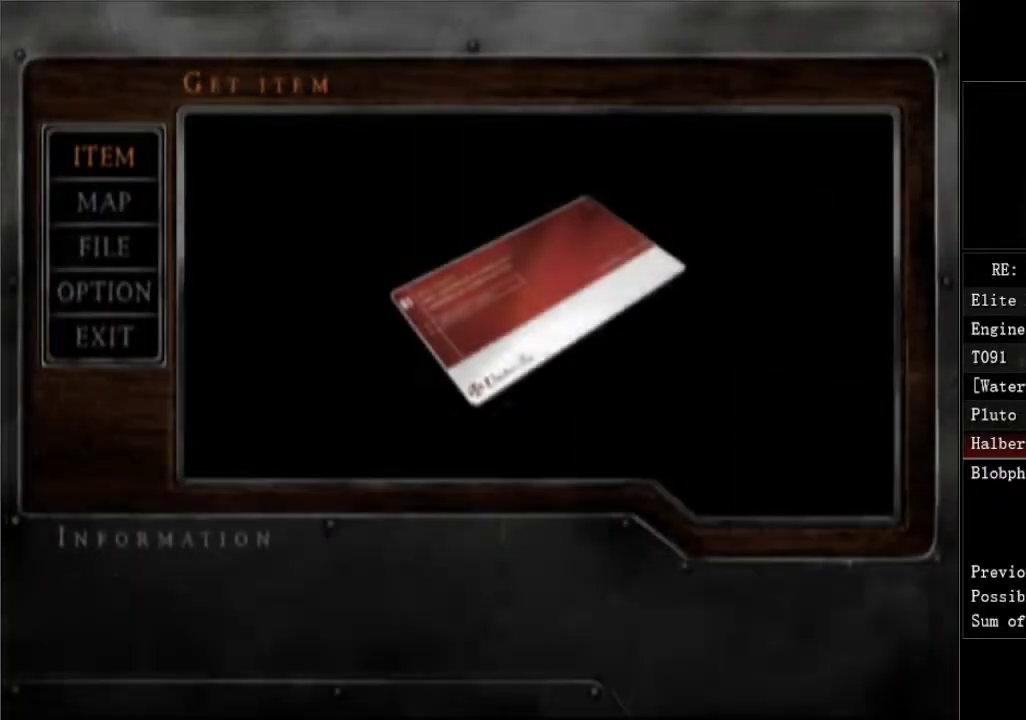
{"buttons": ["DPAD_RIGHT"], "left_stick": "center", "right_stick": "center", "events": [[17, "A", "down"], [67, "A", "up"], [133, "A", "down"], [183, "A", "up"], [250, "A", "down"], [300, "A", "up"], [400, "DPAD_RIGHT", "down"]]}
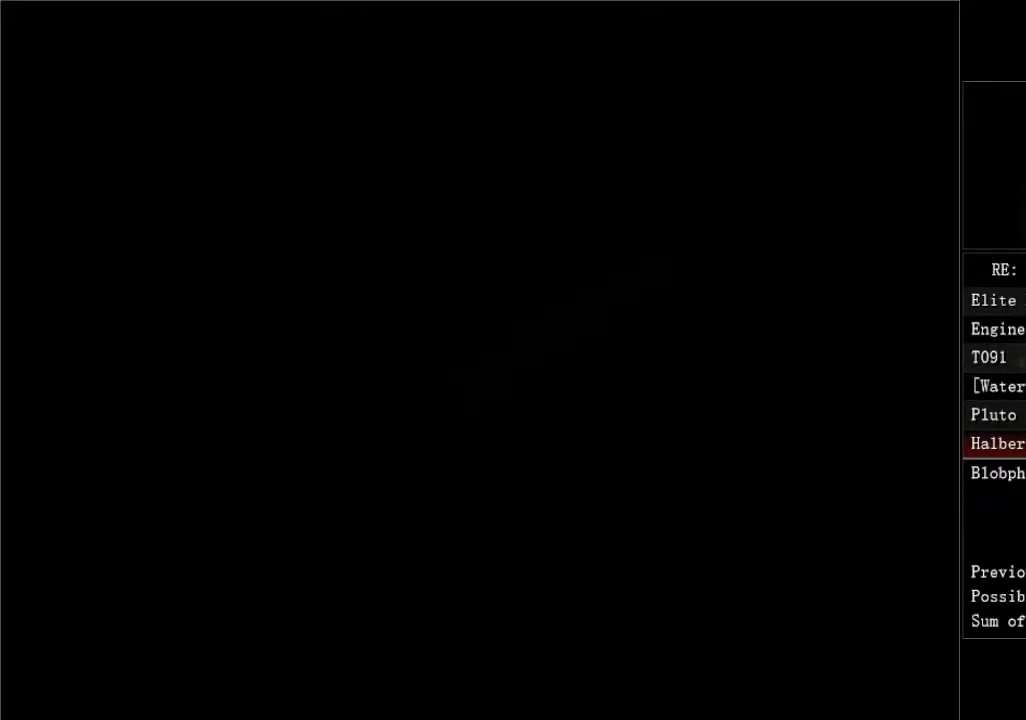
{"buttons": ["DPAD_RIGHT"], "left_stick": "center", "right_stick": "center", "events": []}
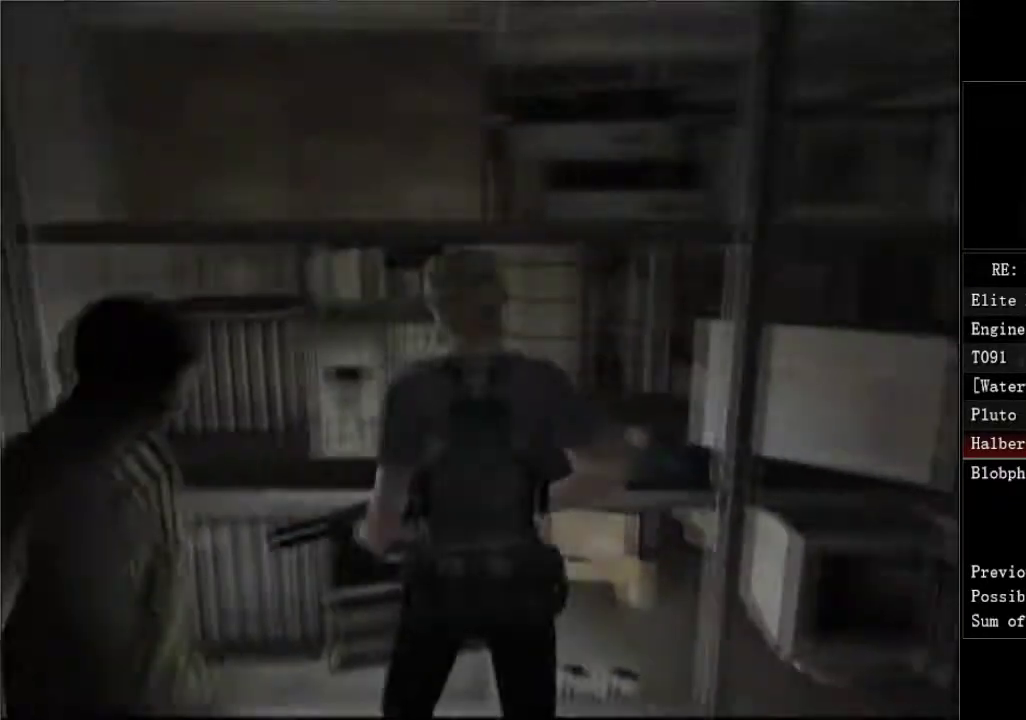
{"buttons": ["DPAD_UP", "DPAD_RIGHT"], "left_stick": "center", "right_stick": "center", "events": [[100, "DPAD_UP", "down"]]}
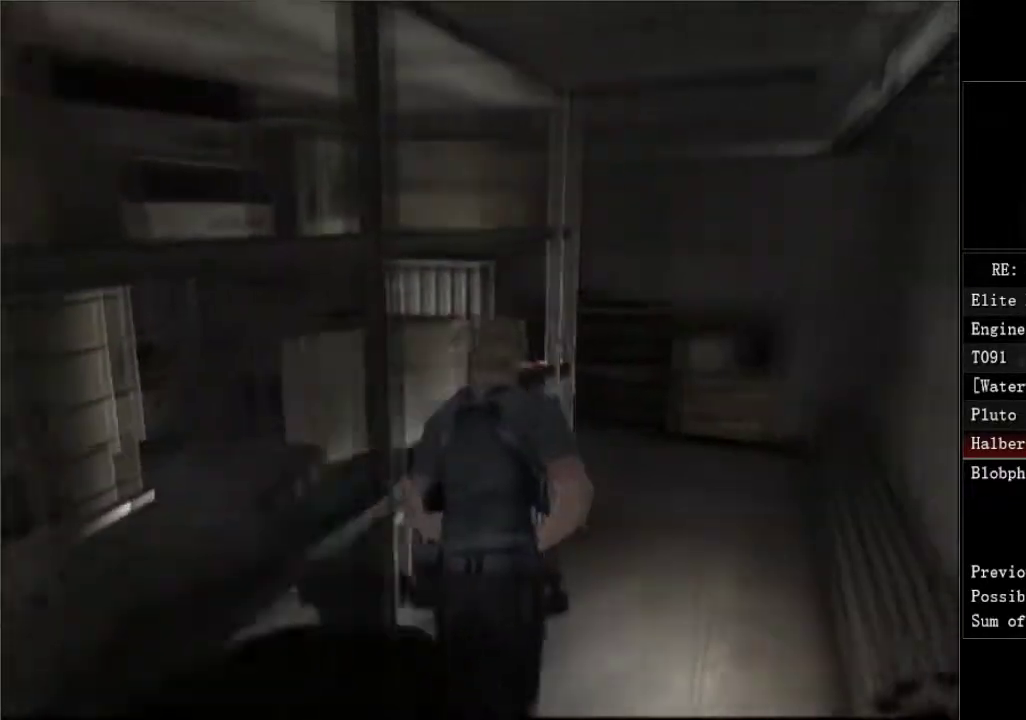
{"buttons": ["DPAD_UP", "DPAD_LEFT"], "left_stick": "center", "right_stick": "center", "events": [[83, "DPAD_RIGHT", "up"], [133, "DPAD_LEFT", "down"]]}
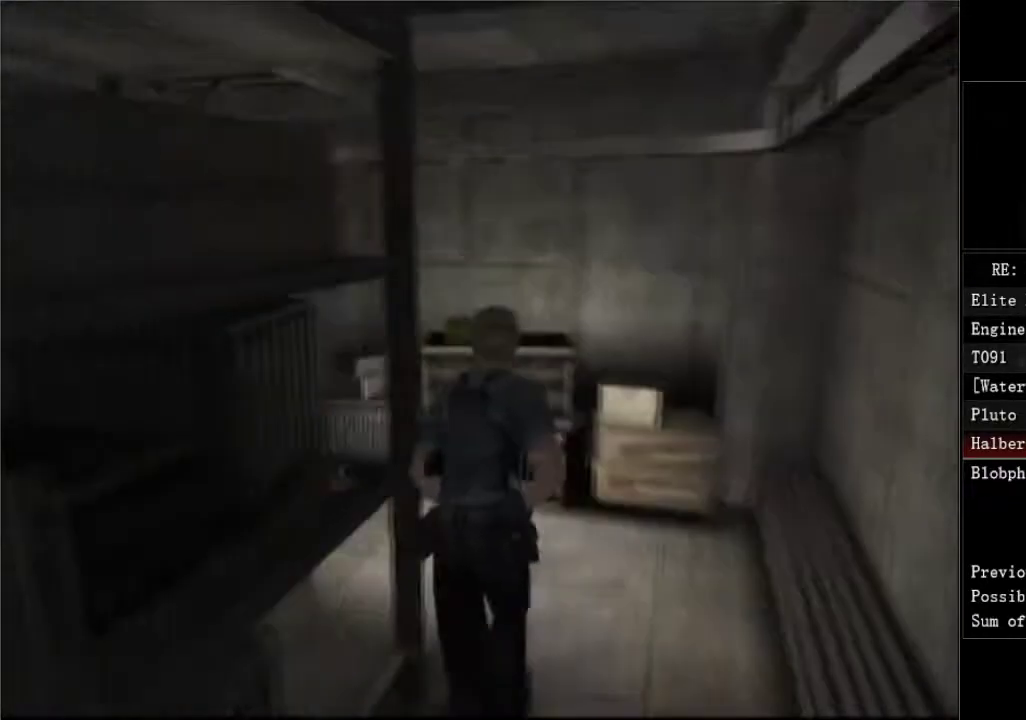
{"buttons": ["DPAD_UP", "DPAD_LEFT"], "left_stick": "center", "right_stick": "center", "events": []}
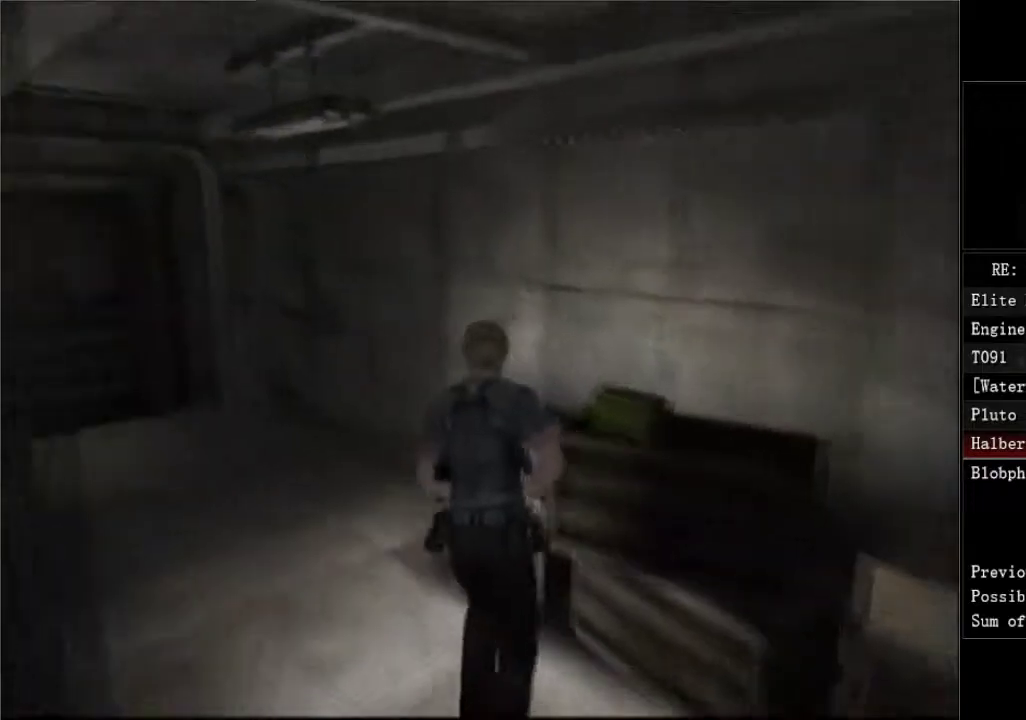
{"buttons": ["DPAD_UP", "DPAD_LEFT"], "left_stick": "center", "right_stick": "center", "events": []}
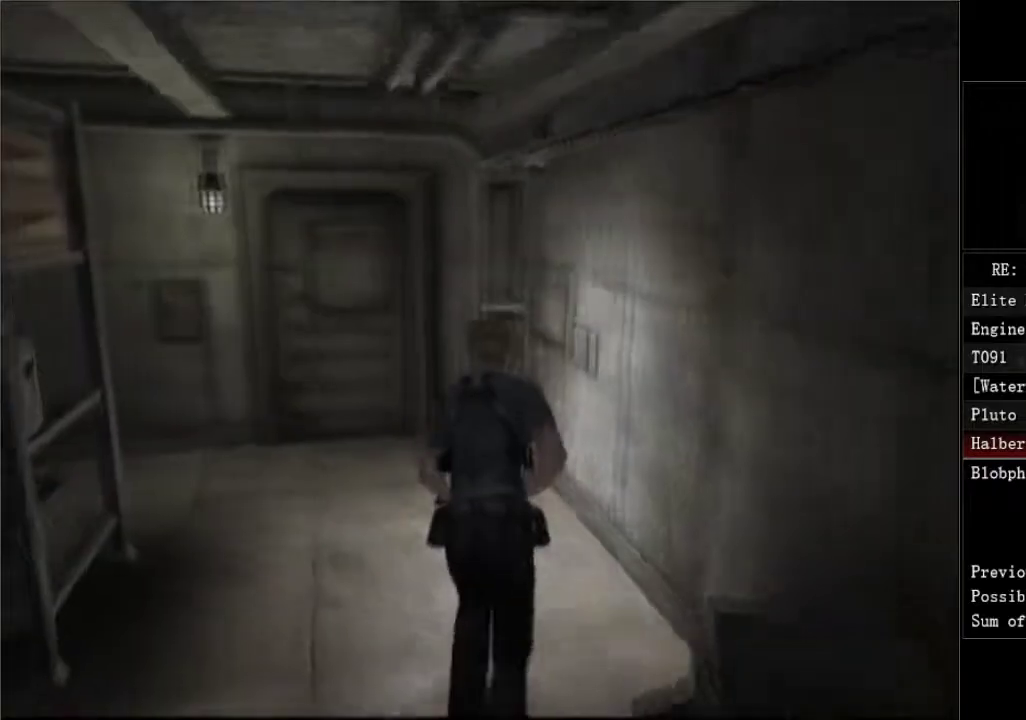
{"buttons": ["DPAD_UP"], "left_stick": "center", "right_stick": "center", "events": [[150, "DPAD_LEFT", "up"], [233, "A", "down"], [300, "A", "up"], [383, "A", "down"], [450, "A", "up"]]}
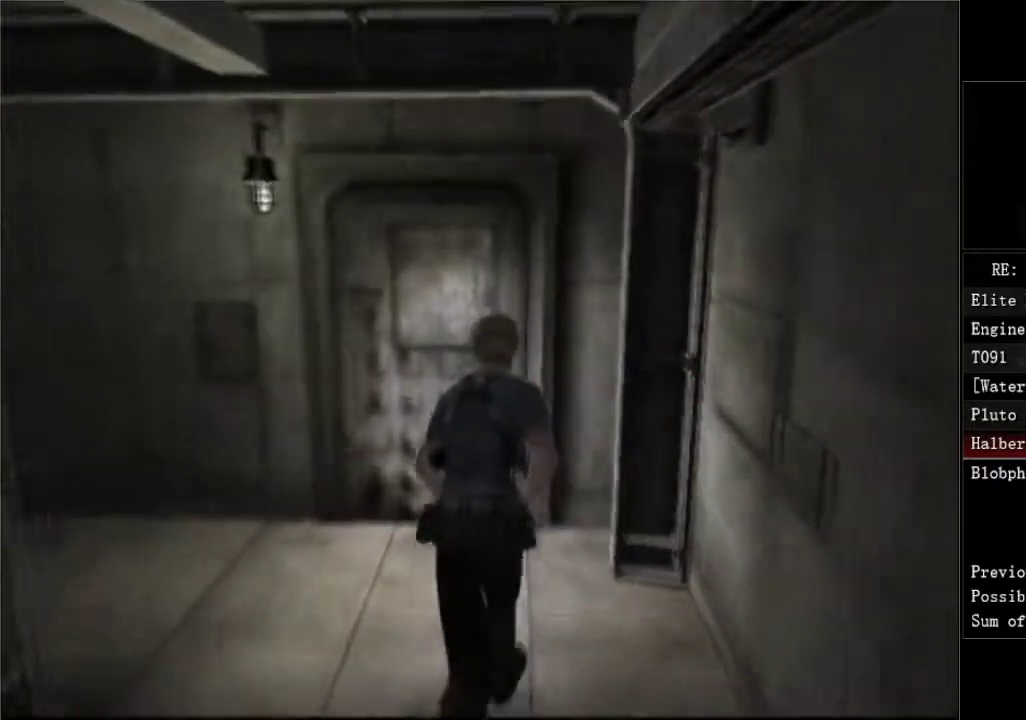
{"buttons": ["A", "DPAD_UP", "DPAD_RIGHT"], "left_stick": "center", "right_stick": "center", "events": [[17, "A", "down"], [83, "A", "up"], [133, "A", "down"], [183, "A", "up"], [233, "A", "down"], [233, "DPAD_RIGHT", "down"], [400, "A", "up"], [450, "A", "down"]]}
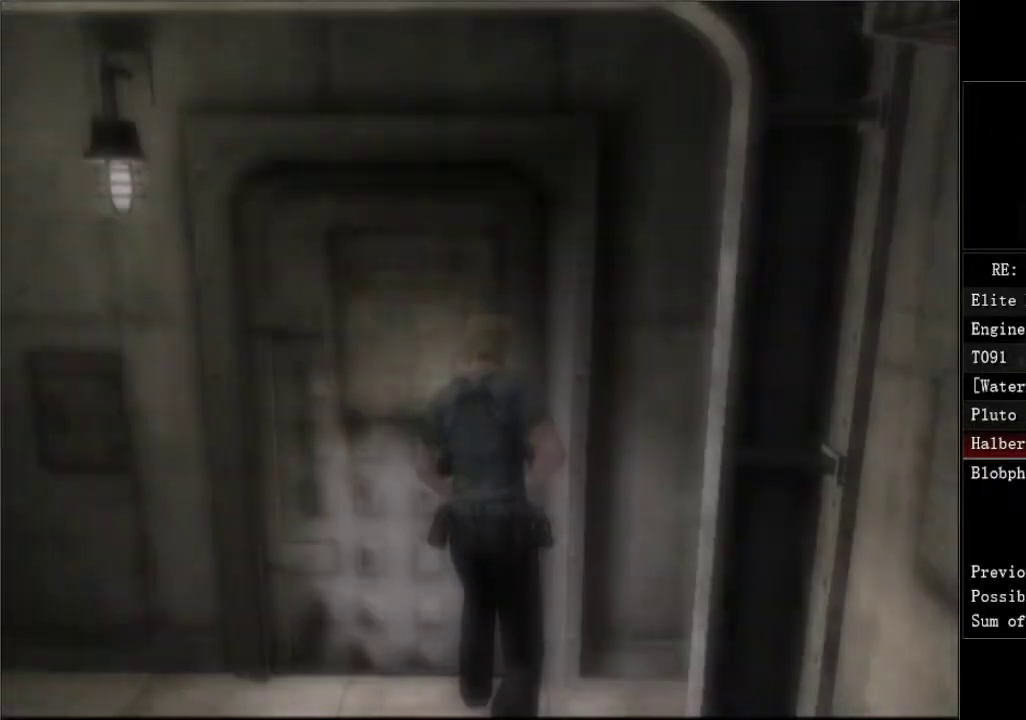
{"buttons": ["DPAD_RIGHT"], "left_stick": "center", "right_stick": "center", "events": [[100, "DPAD_RIGHT", "up"], [117, "DPAD_UP", "up"], [233, "A", "up"], [433, "DPAD_RIGHT", "down"]]}
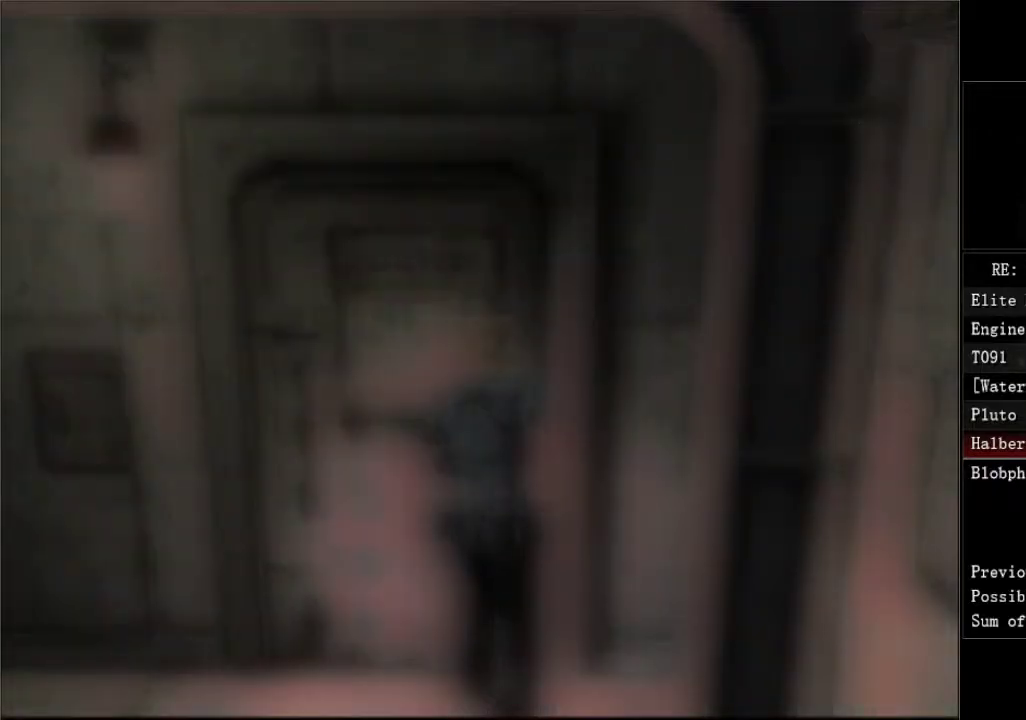
{"buttons": ["DPAD_RIGHT"], "left_stick": "center", "right_stick": "center", "events": []}